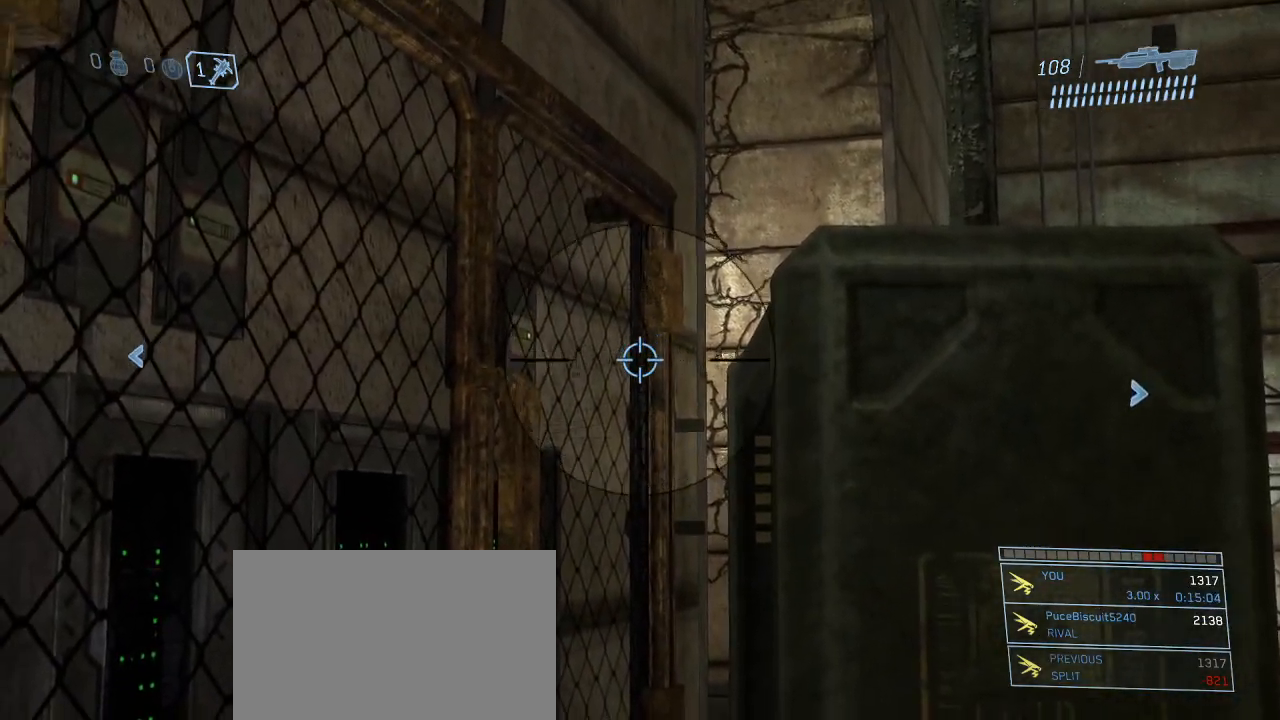
Gameplay with keyboard and mouse; each line is a JSON object with the keys and mouse buttons held at the frame after it. "events" lists presses ("down") and releases ("up") of "1", "2", "3", "4", "5", "a", "alt", "c", "d", "e", "f", "g", "q", "r", "s", "shift", "space", "t", "tab", "v", "w", "x", "z", "mouse_left" and "mouse_right" between this image and that frame as [ms after this image, input, new state], when the widget could be followed in between. "mouse_left", "mouse_right" = the "left", "right" buttons of the "mouse" list. No other keys are recorded. Not read: mouse_move other_keys.
{"keys": [], "mouse": [], "events": []}
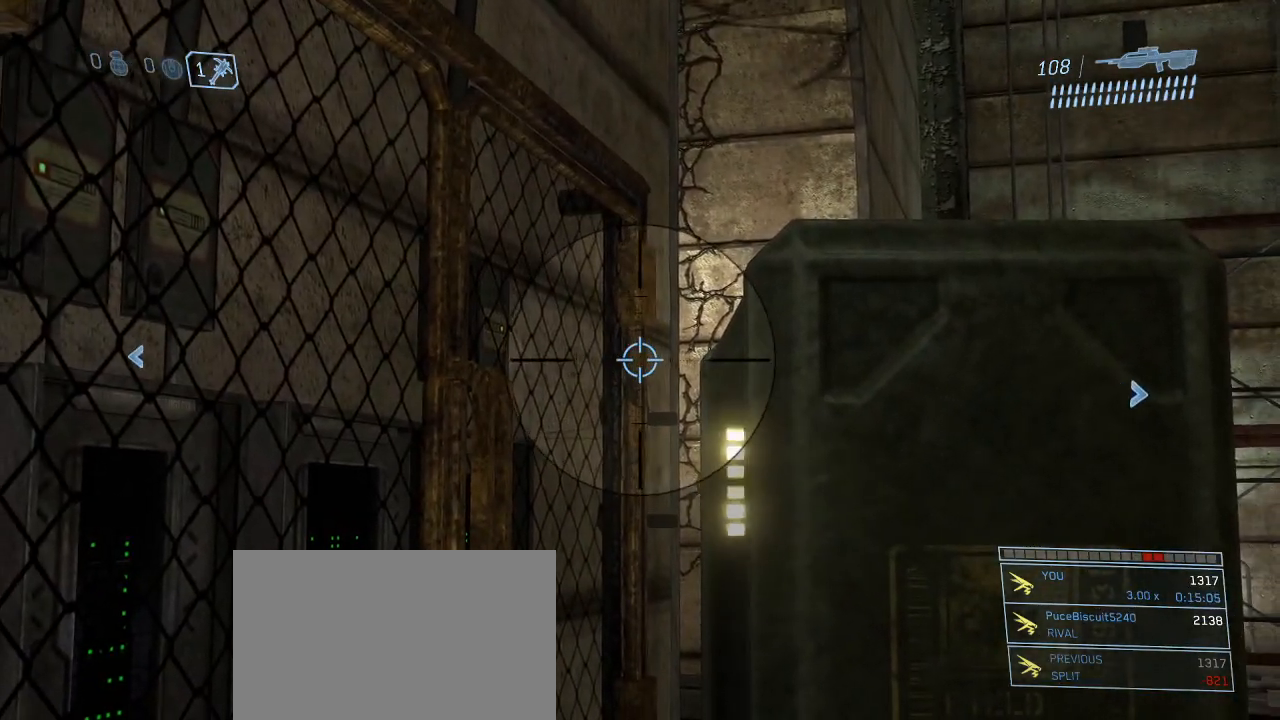
{"keys": [], "mouse": [], "events": []}
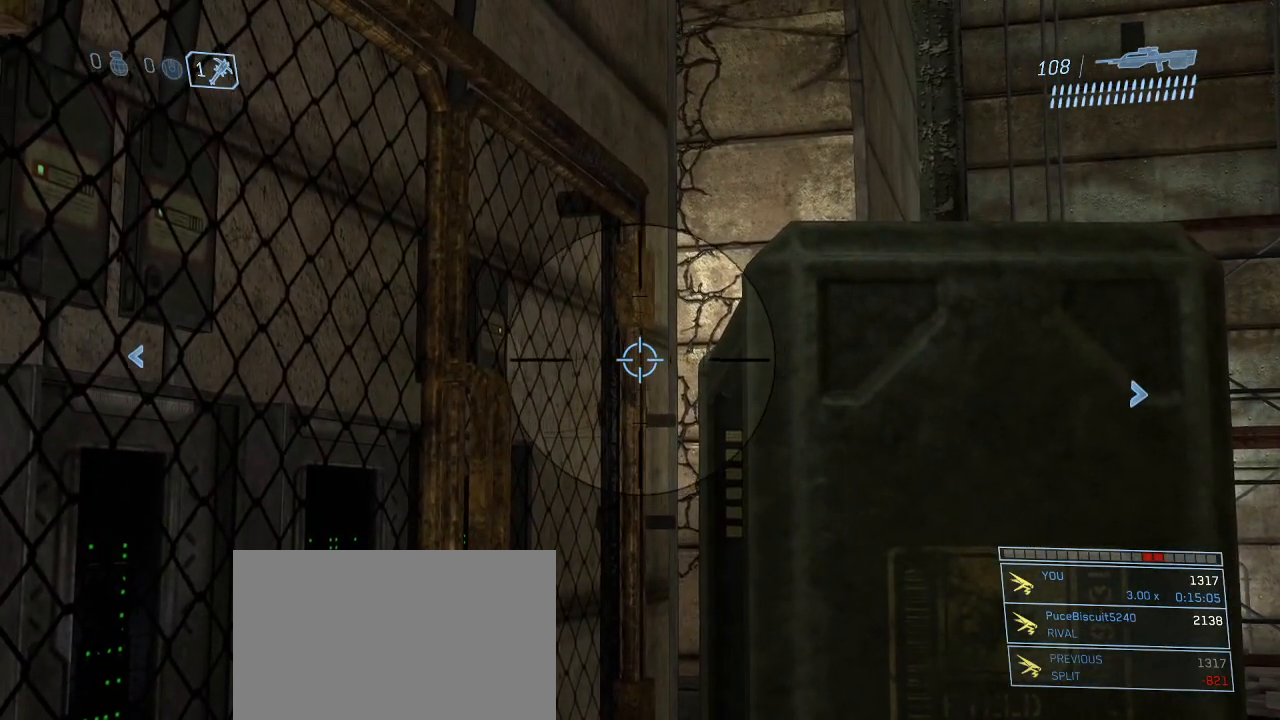
{"keys": [], "mouse": [], "events": []}
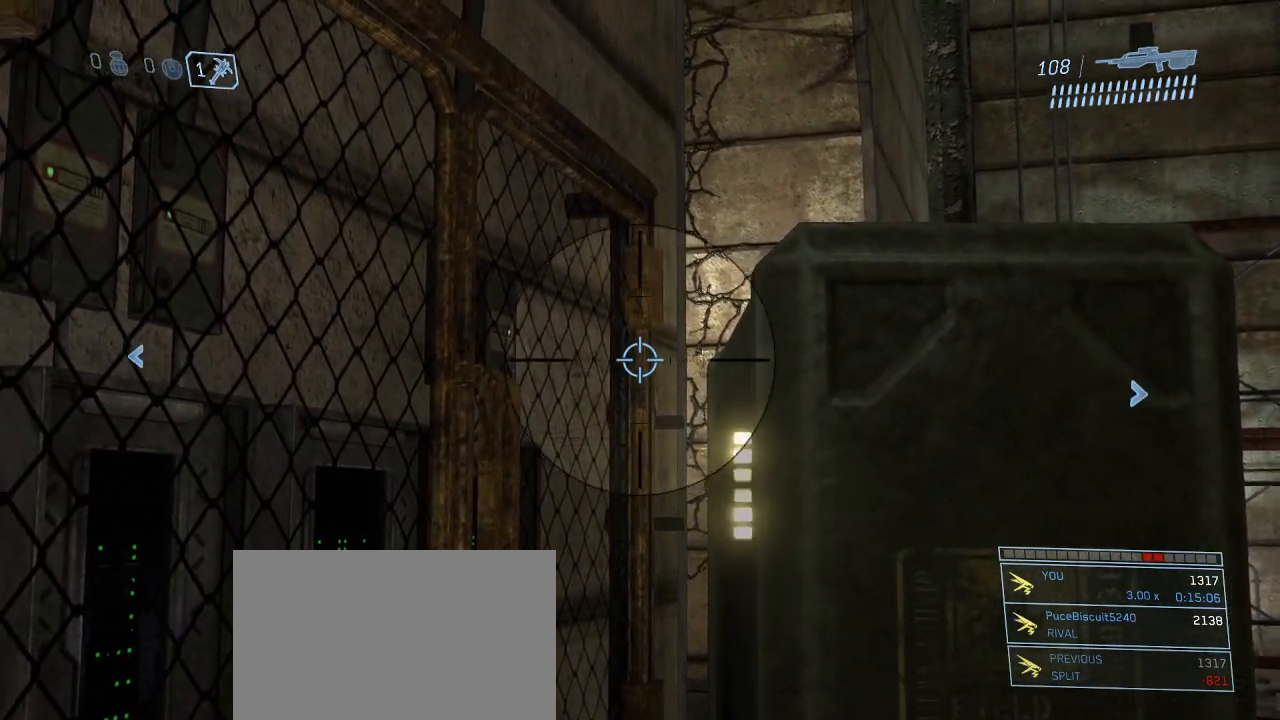
{"keys": [], "mouse": [], "events": []}
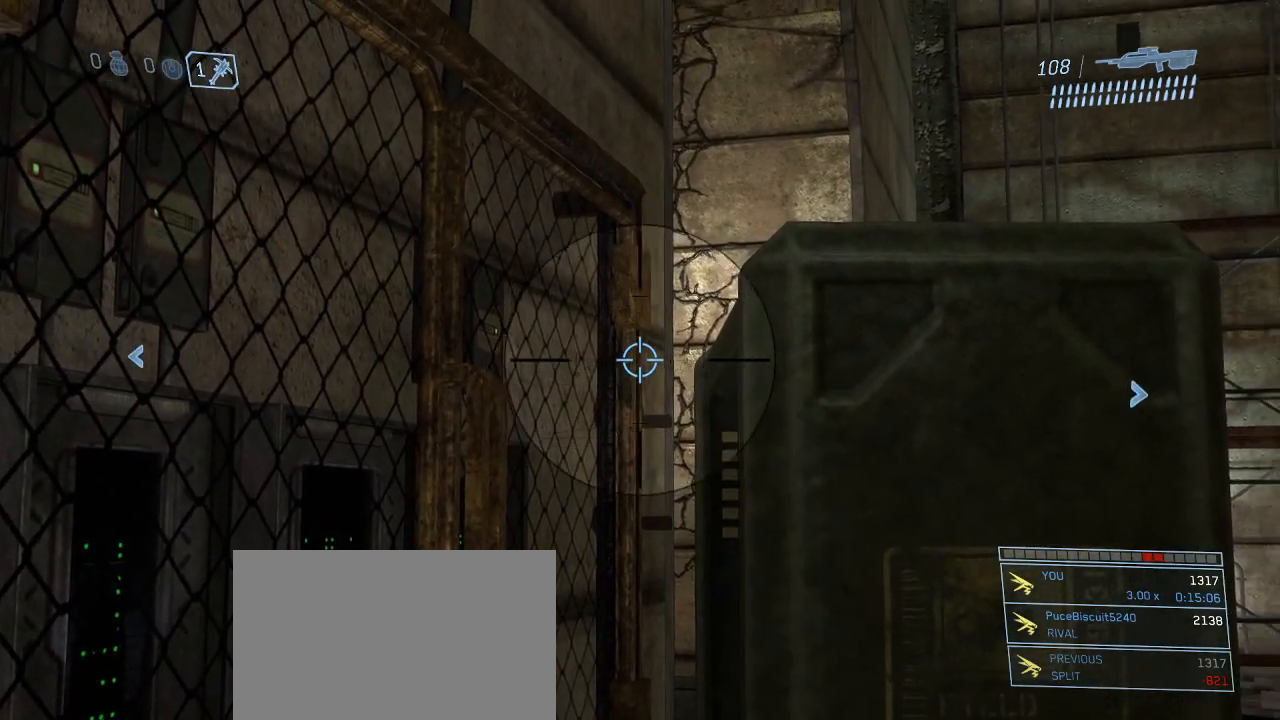
{"keys": [], "mouse": [], "events": []}
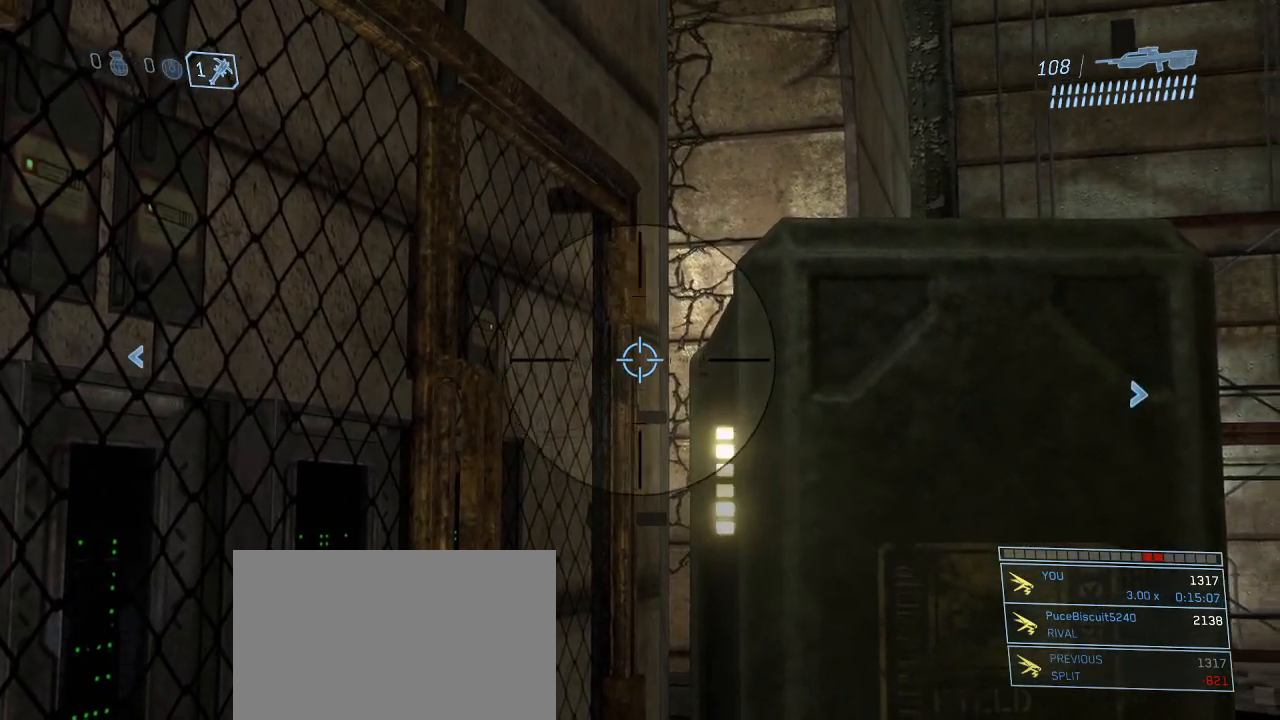
{"keys": [], "mouse": [], "events": [[383, "mouse_right", "down"], [483, "mouse_right", "up"]]}
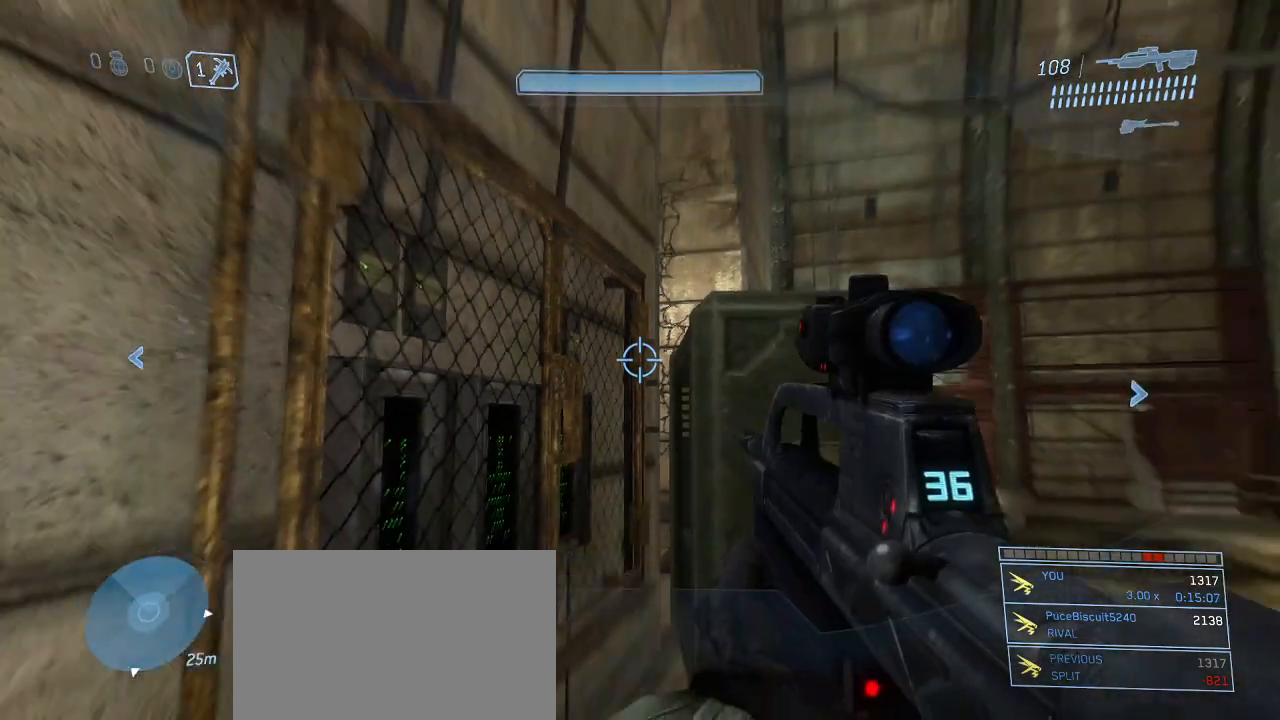
{"keys": [], "mouse": [], "events": []}
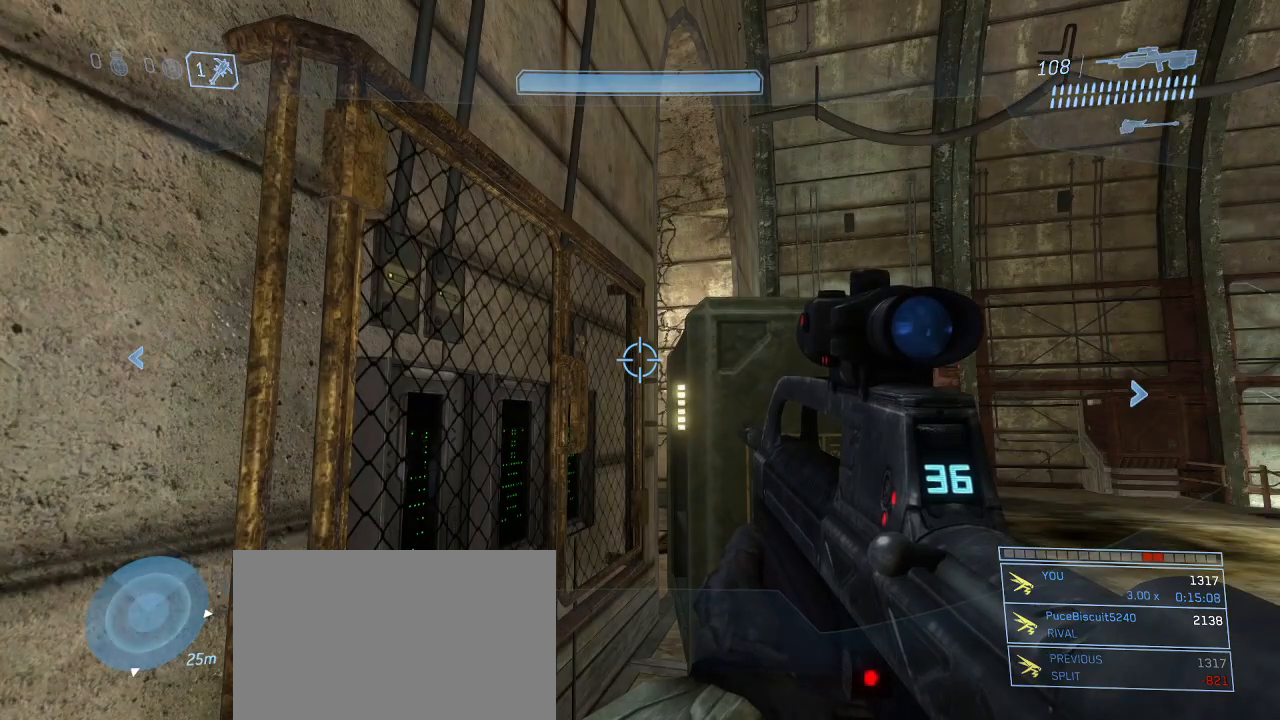
{"keys": ["d", "w"], "mouse": [], "events": [[283, "d", "down"], [283, "w", "down"]]}
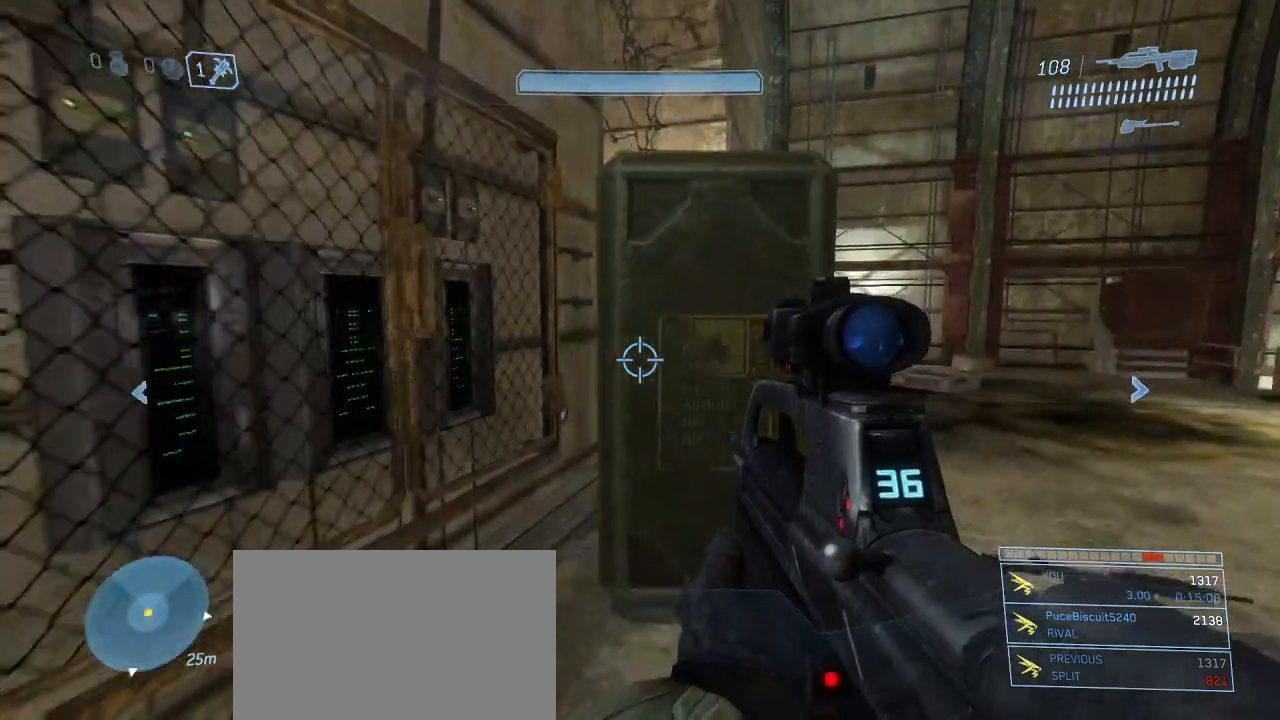
{"keys": [], "mouse": [], "events": [[67, "d", "up"], [67, "w", "up"], [300, "a", "down"], [383, "a", "up"]]}
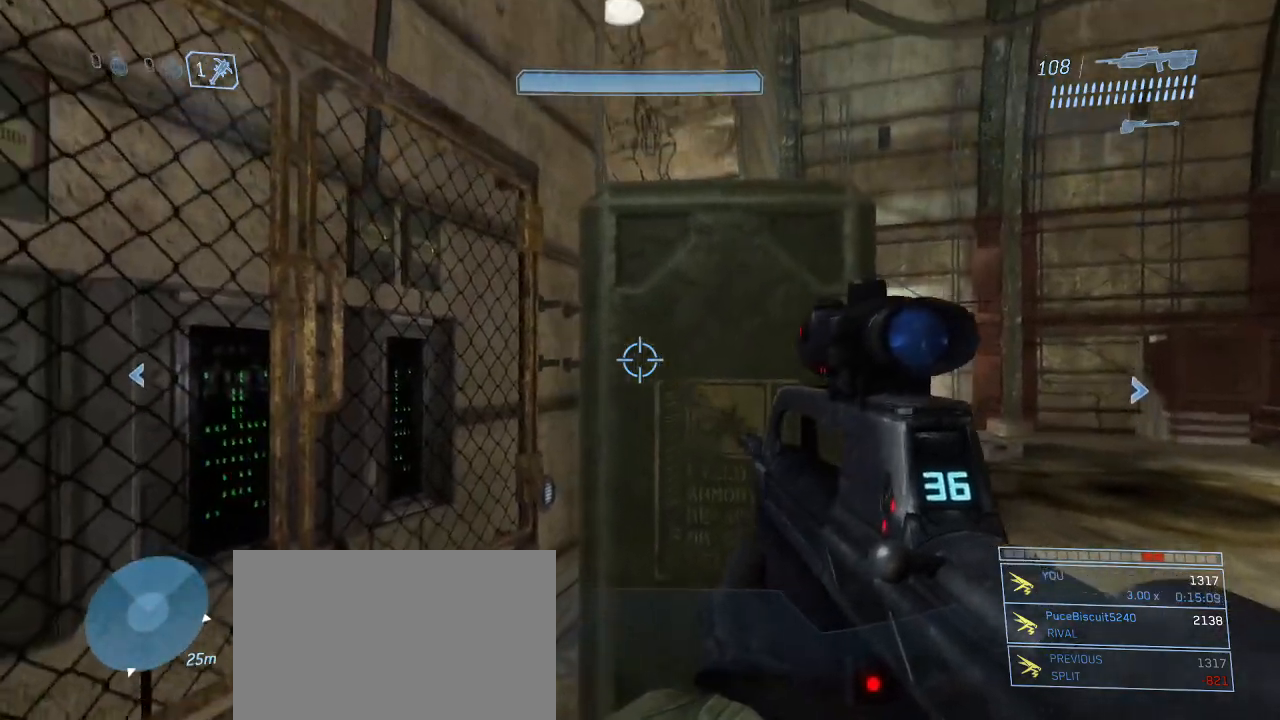
{"keys": [], "mouse": [], "events": []}
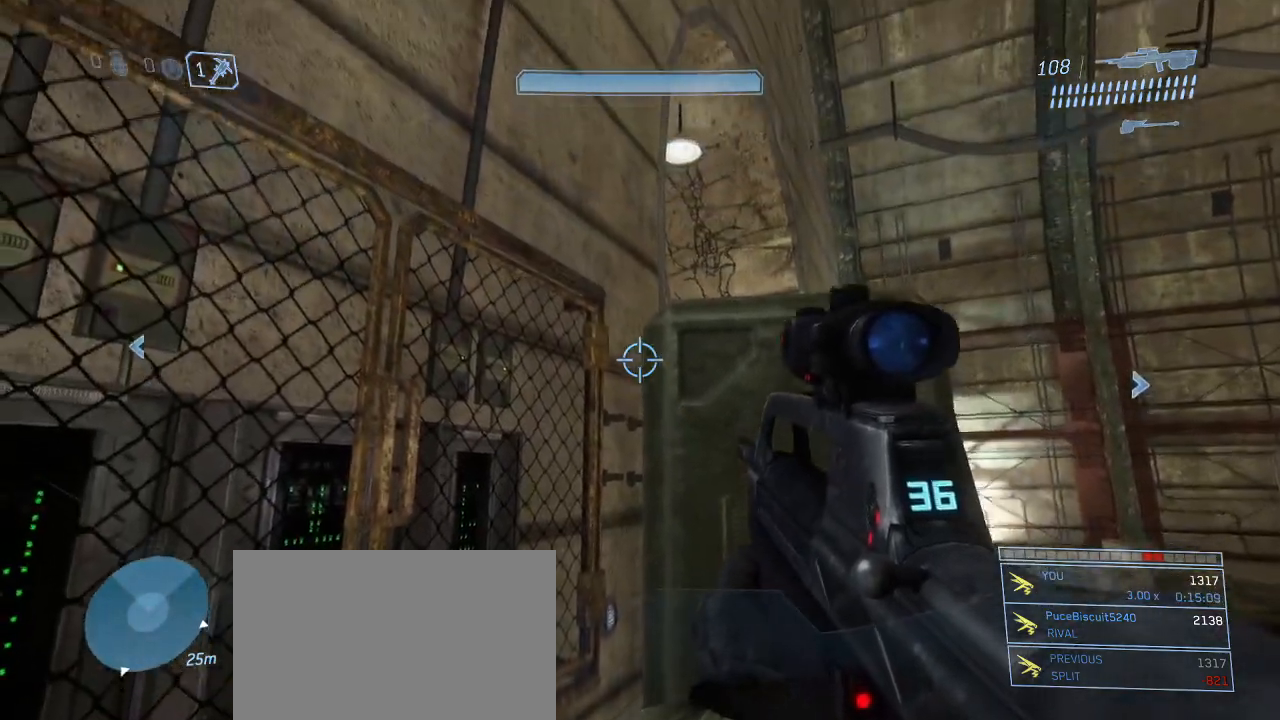
{"keys": [], "mouse": [], "events": []}
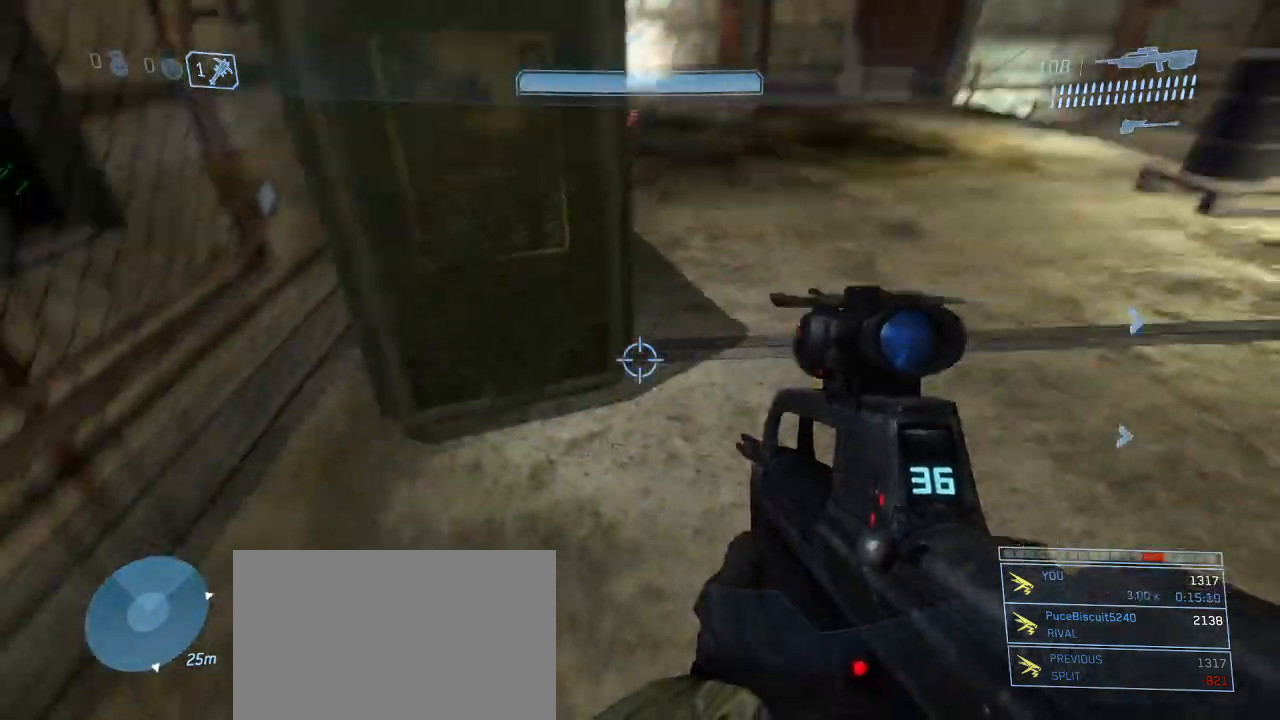
{"keys": [], "mouse": [], "events": []}
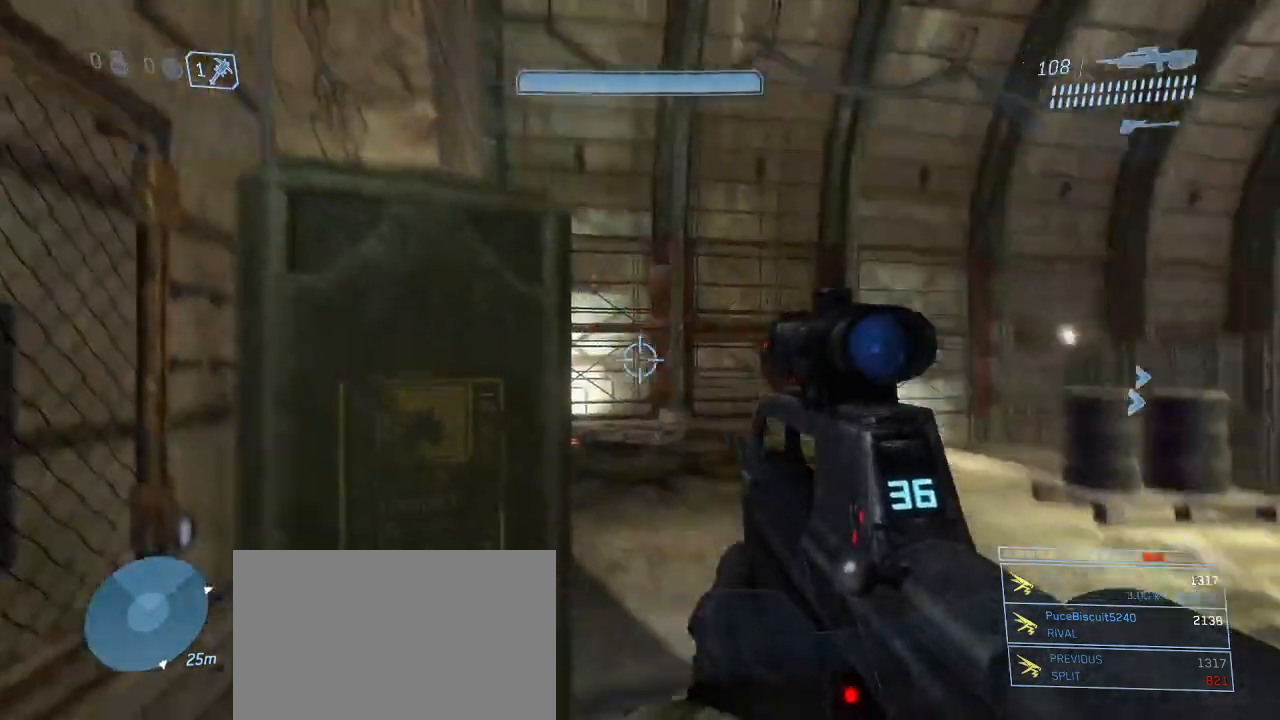
{"keys": [], "mouse": [], "events": []}
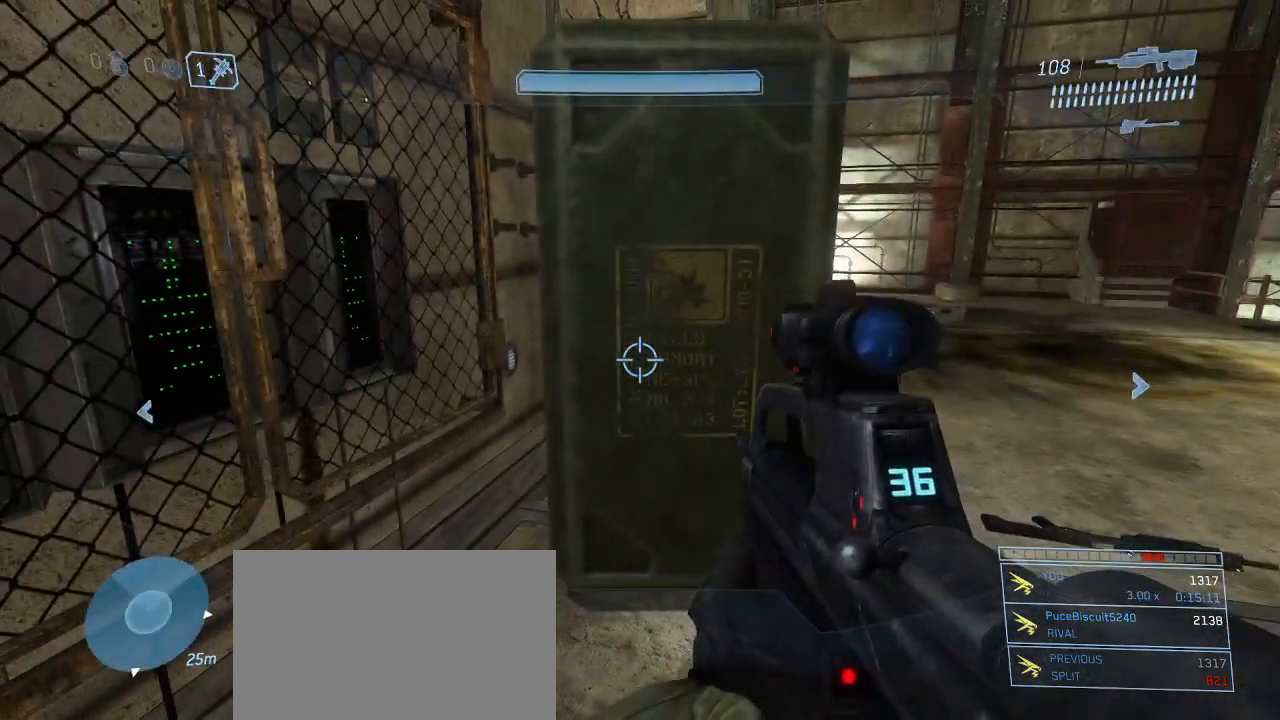
{"keys": ["s"], "mouse": [], "events": [[333, "s", "down"]]}
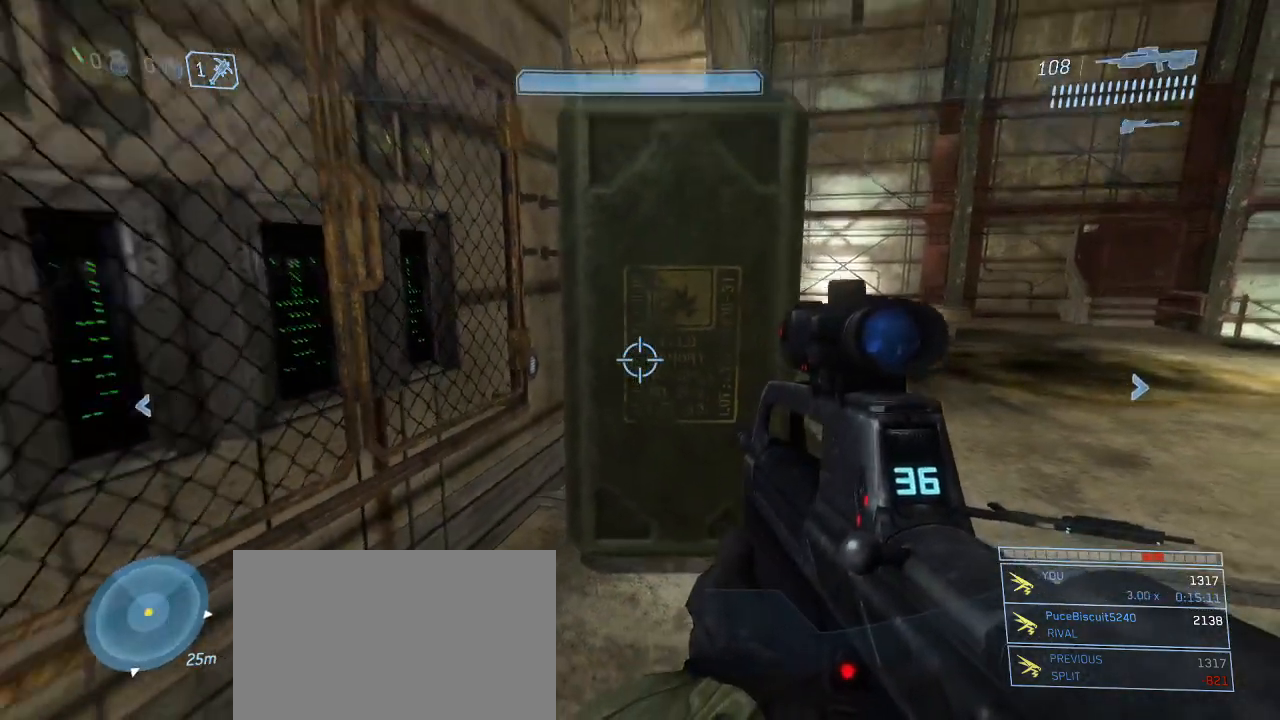
{"keys": [], "mouse": [], "events": [[100, "s", "up"]]}
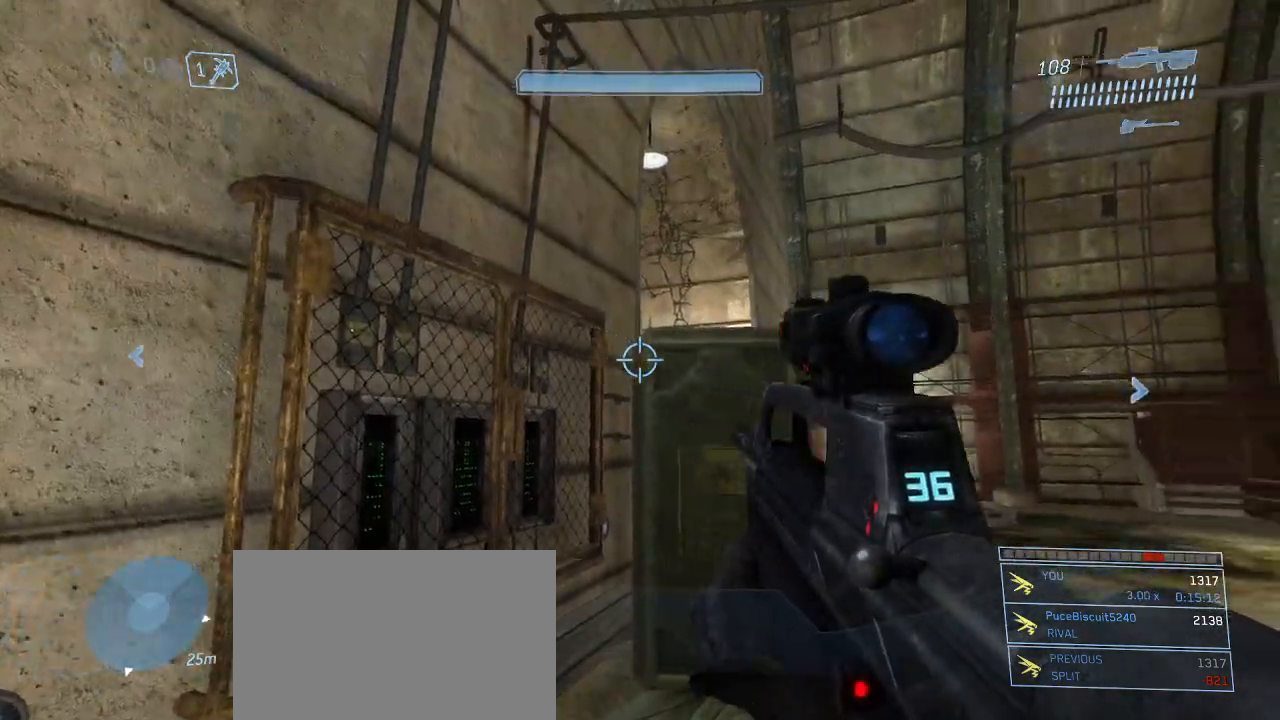
{"keys": [], "mouse": [], "events": []}
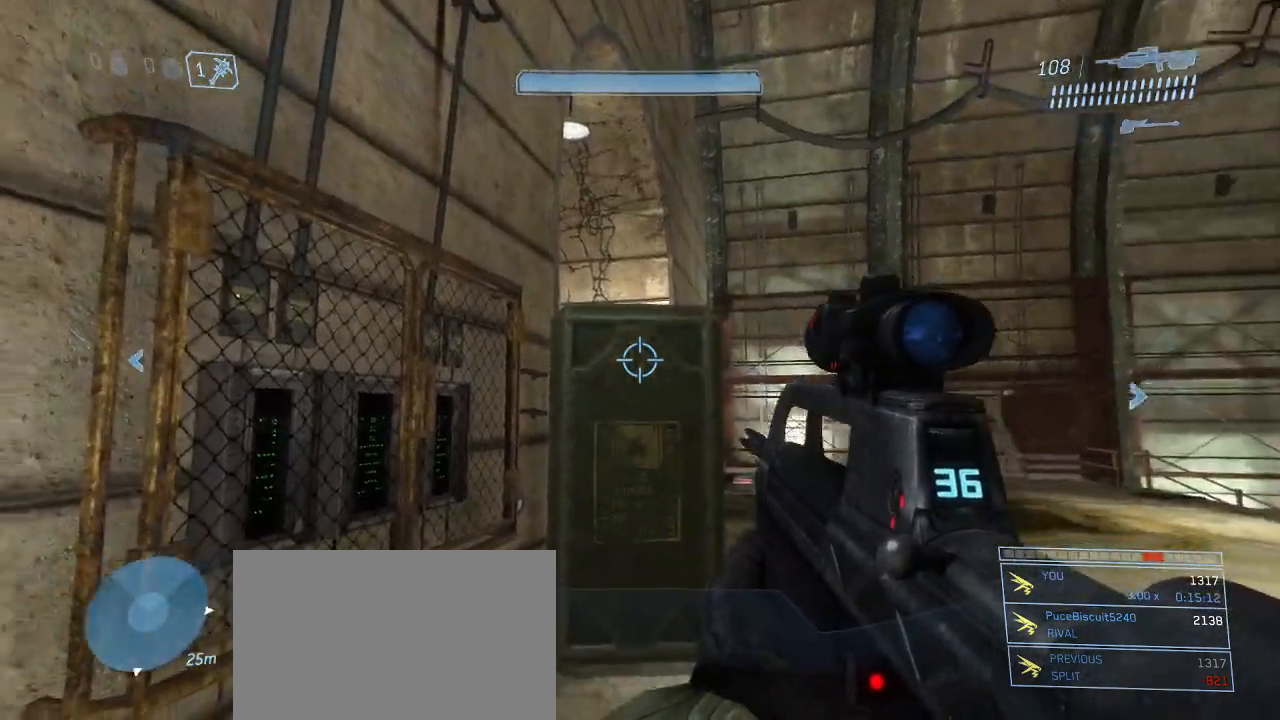
{"keys": [], "mouse": [], "events": []}
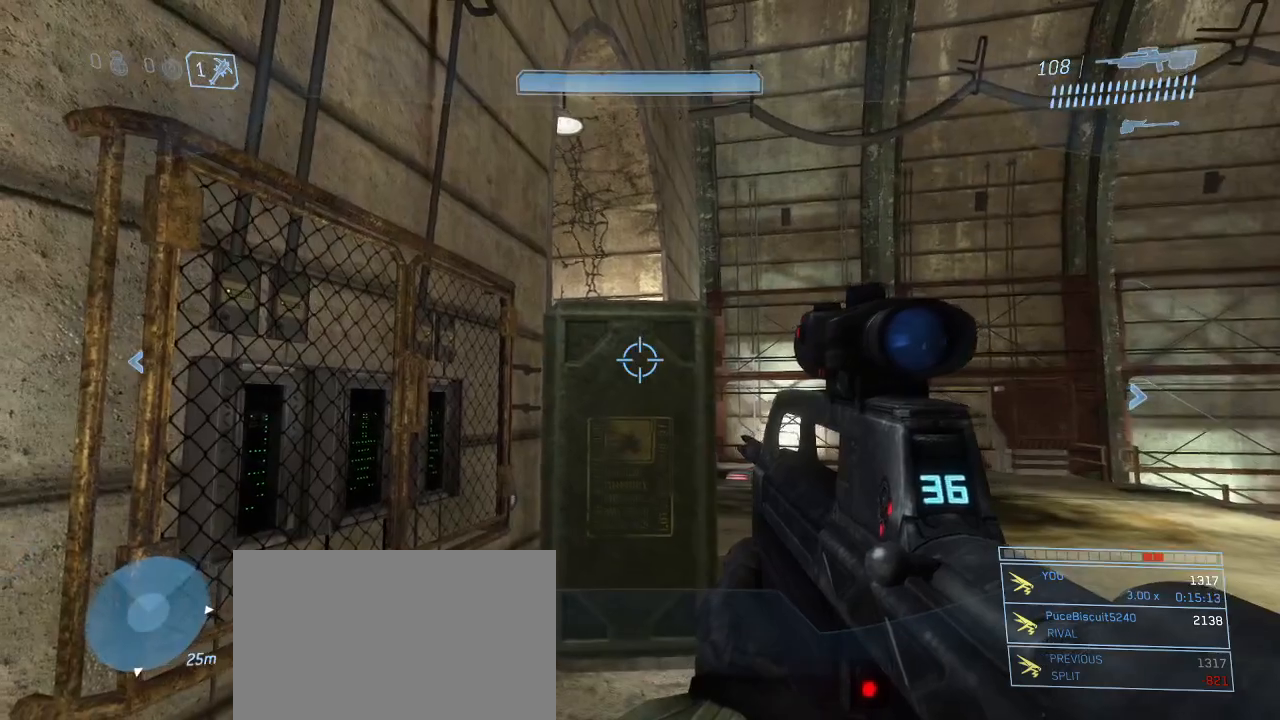
{"keys": [], "mouse": [], "events": []}
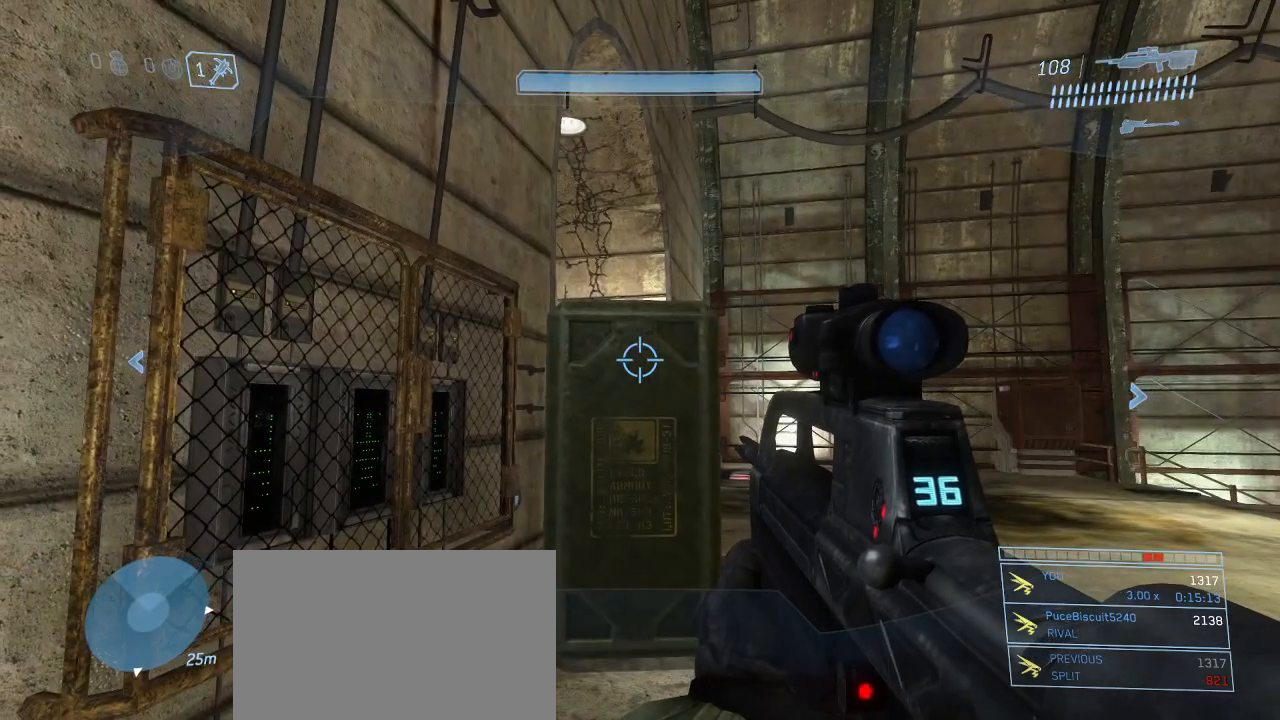
{"keys": [], "mouse": [], "events": []}
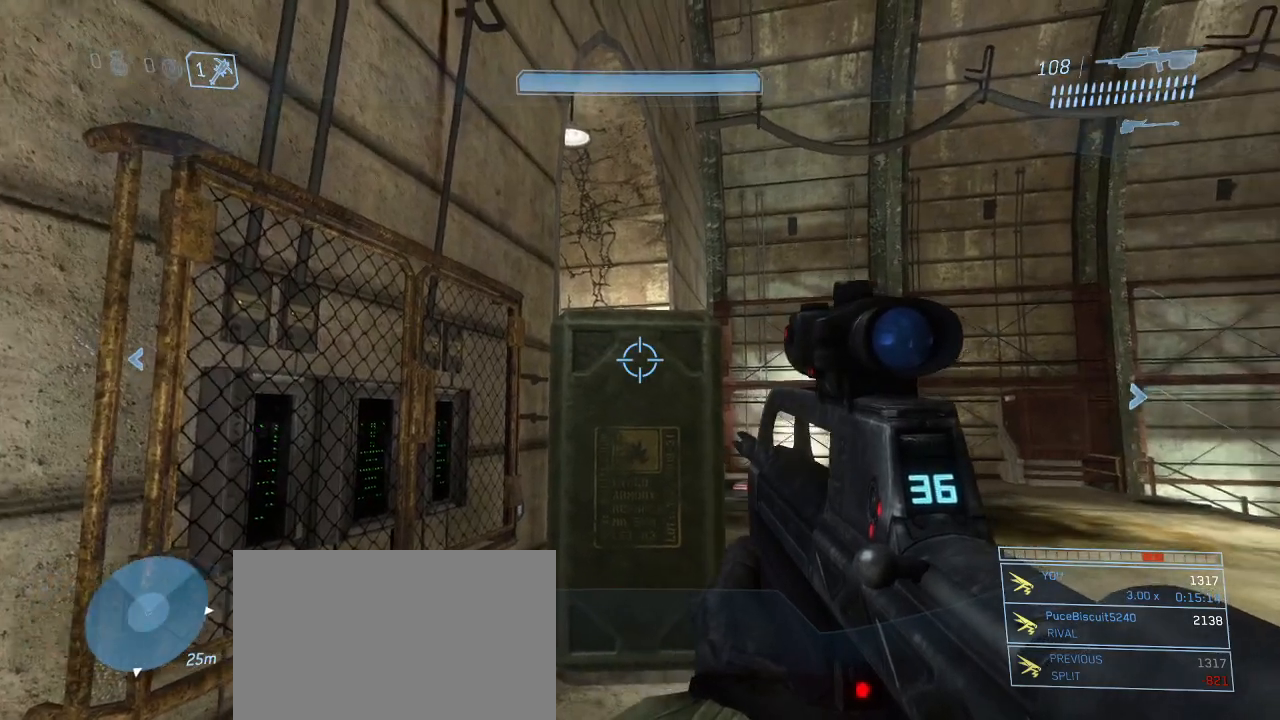
{"keys": [], "mouse": [], "events": []}
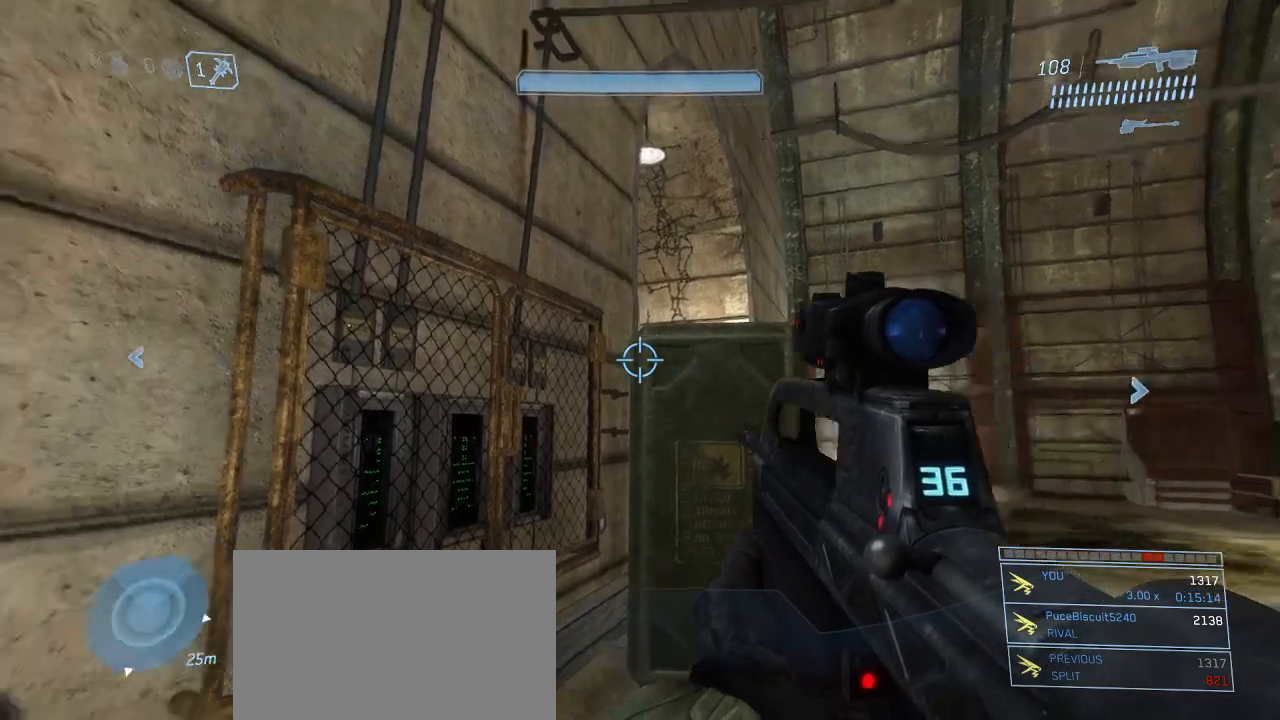
{"keys": [], "mouse": [], "events": []}
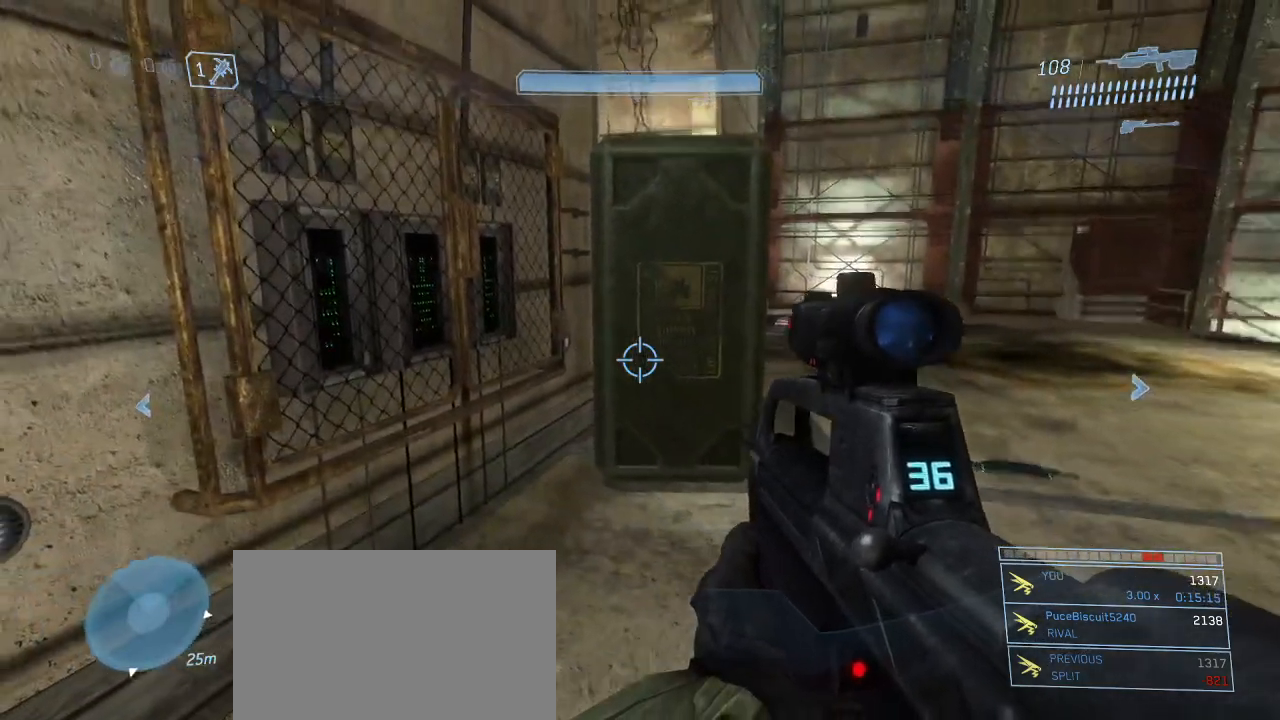
{"keys": [], "mouse": [], "events": []}
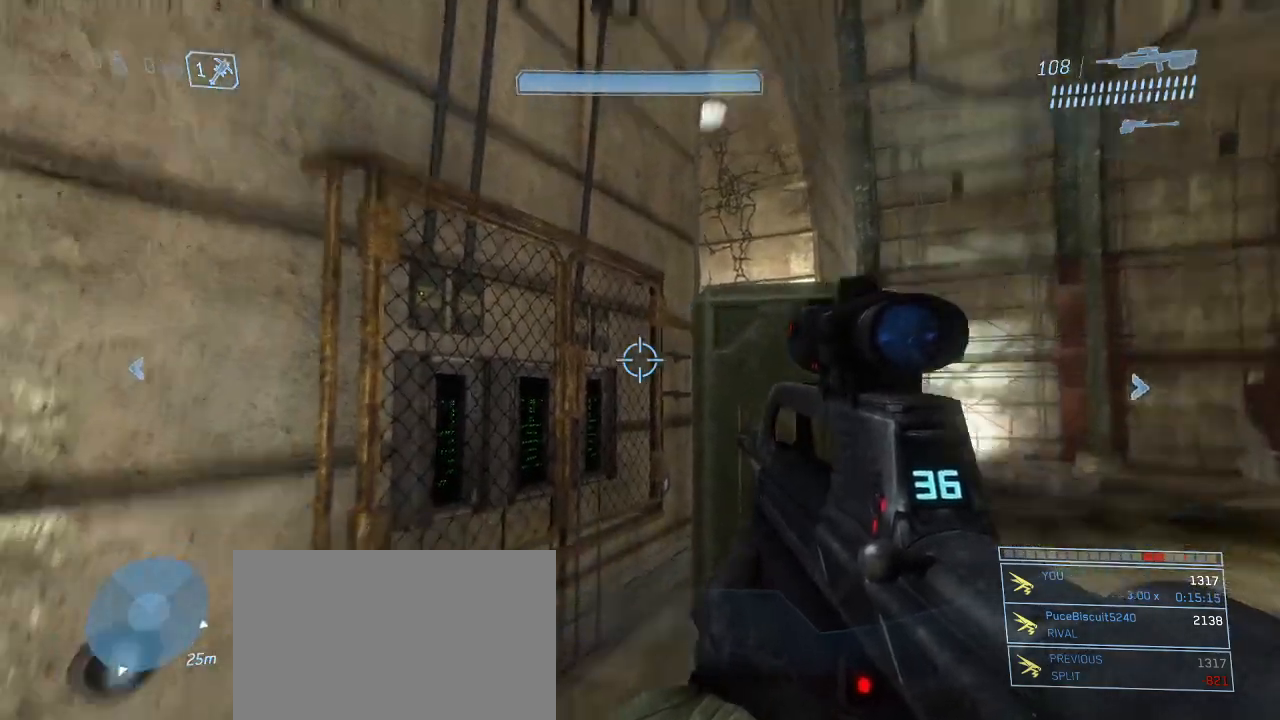
{"keys": [], "mouse": [], "events": []}
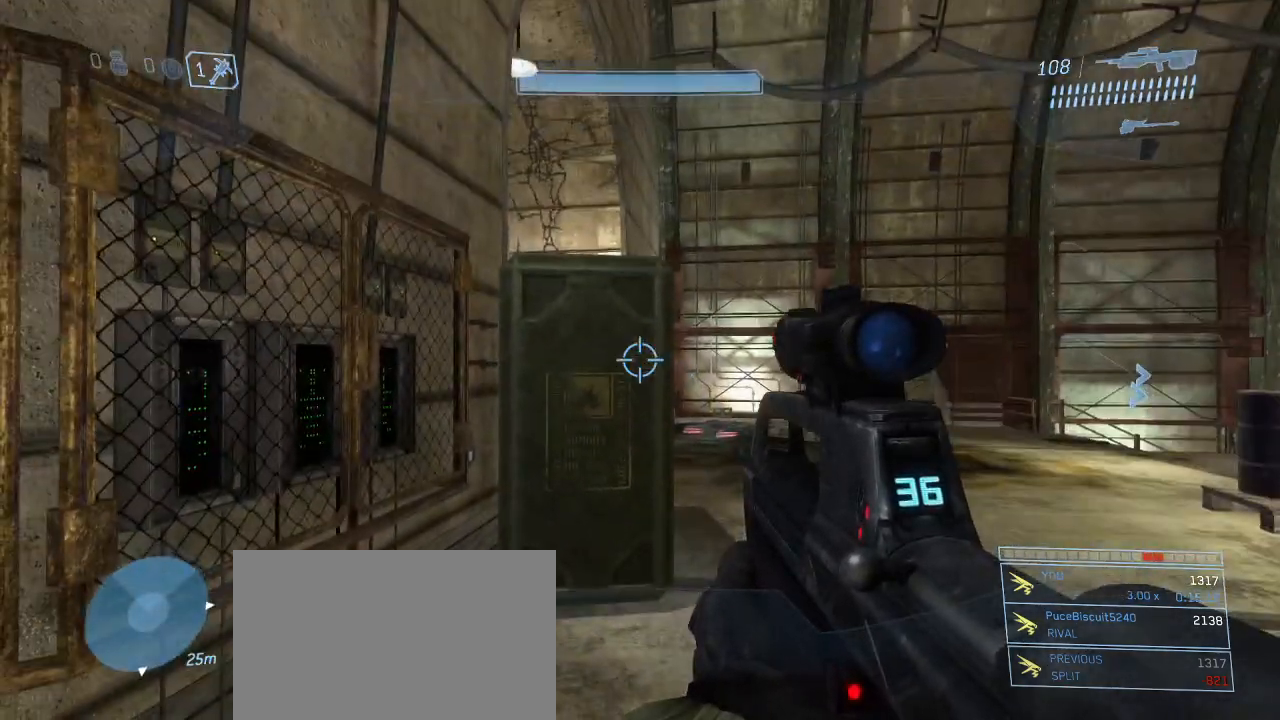
{"keys": [], "mouse": [], "events": []}
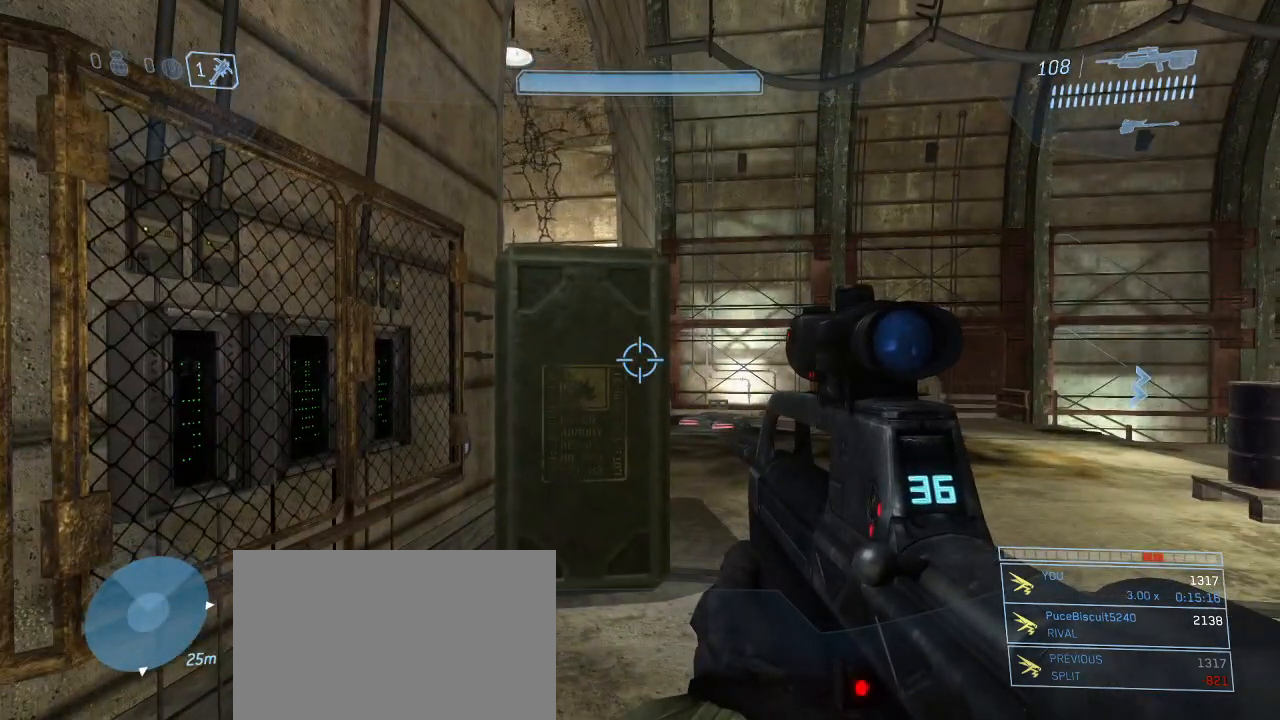
{"keys": [], "mouse": [], "events": []}
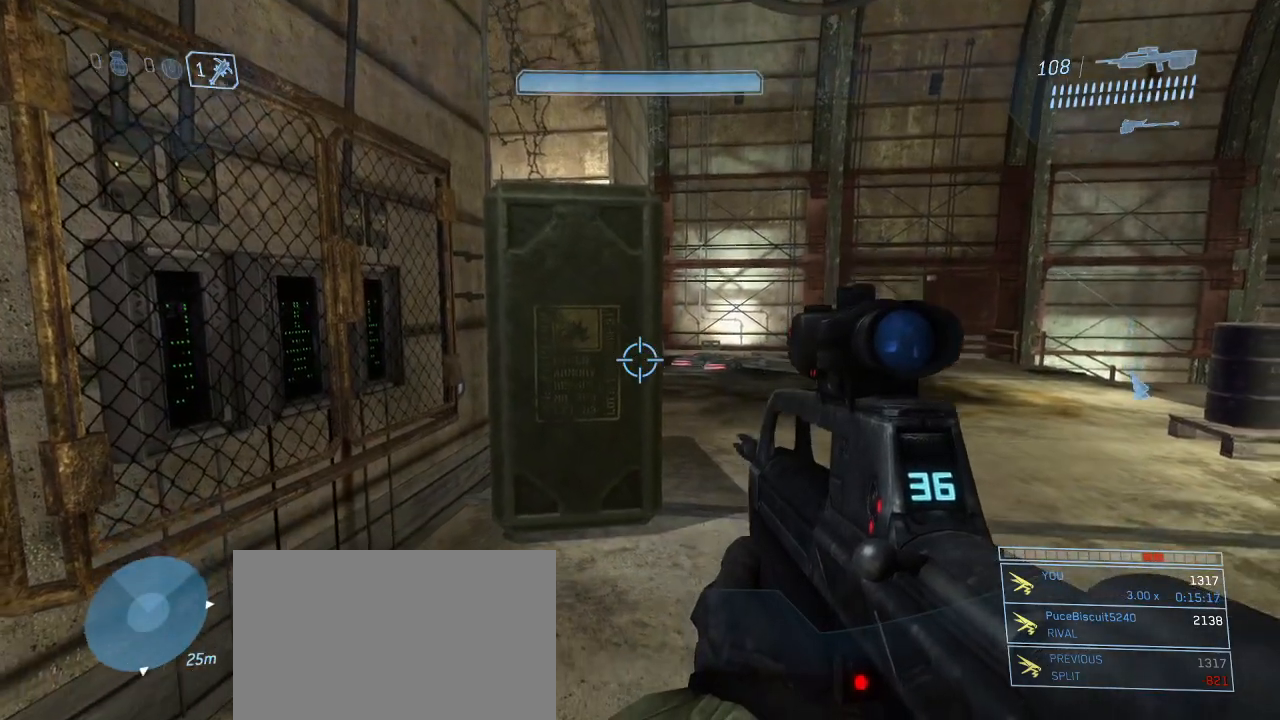
{"keys": ["w"], "mouse": [], "events": [[183, "w", "down"]]}
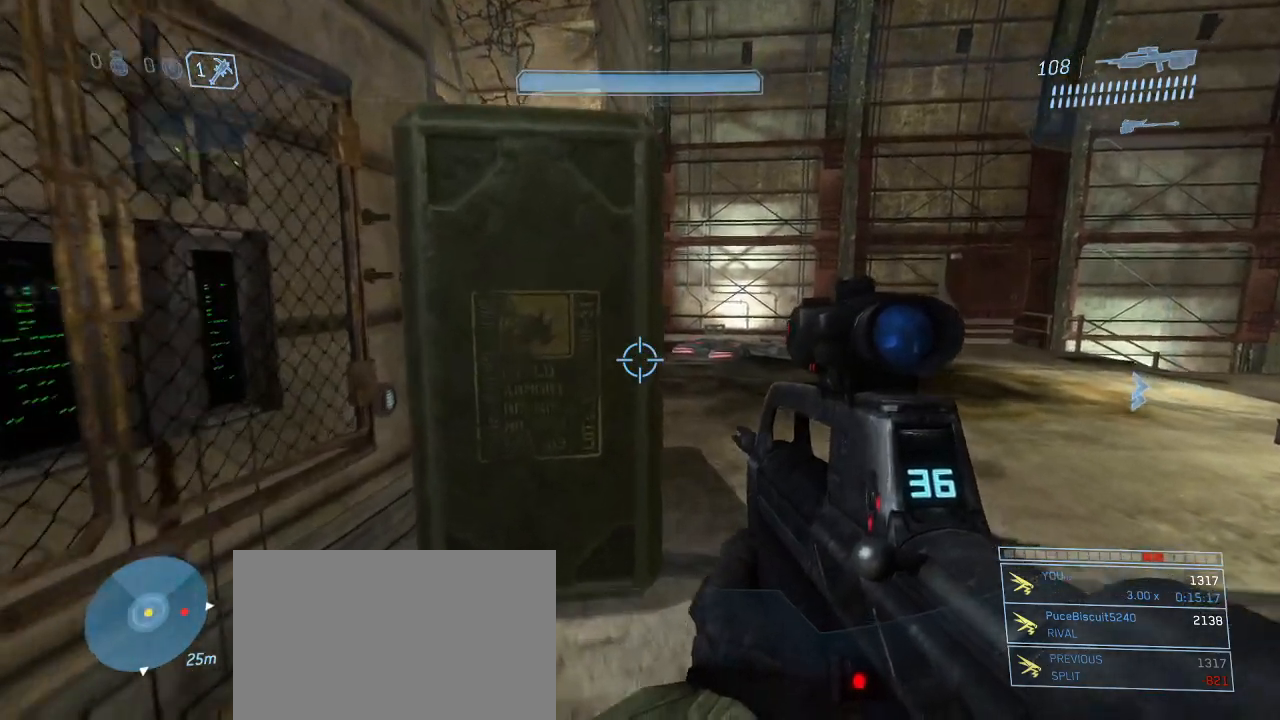
{"keys": [], "mouse": [], "events": [[200, "w", "up"]]}
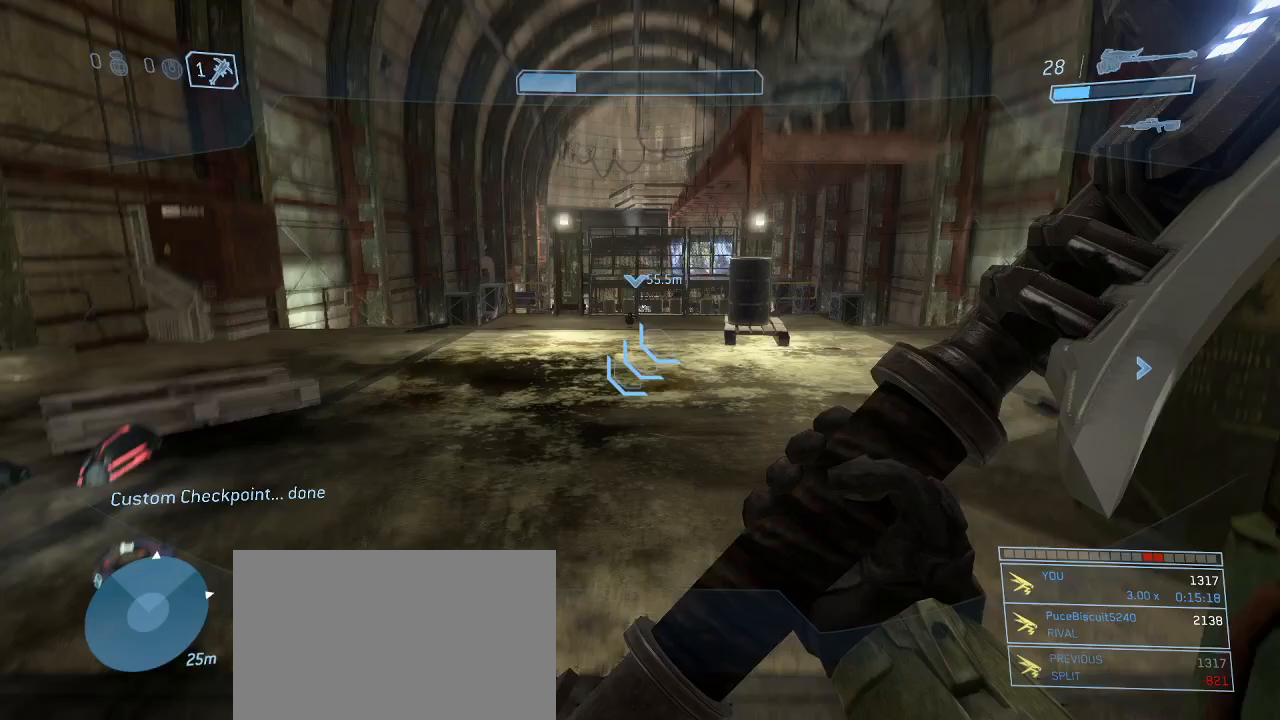
{"keys": ["a", "w"], "mouse": [], "events": [[67, "w", "down"], [117, "a", "down"]]}
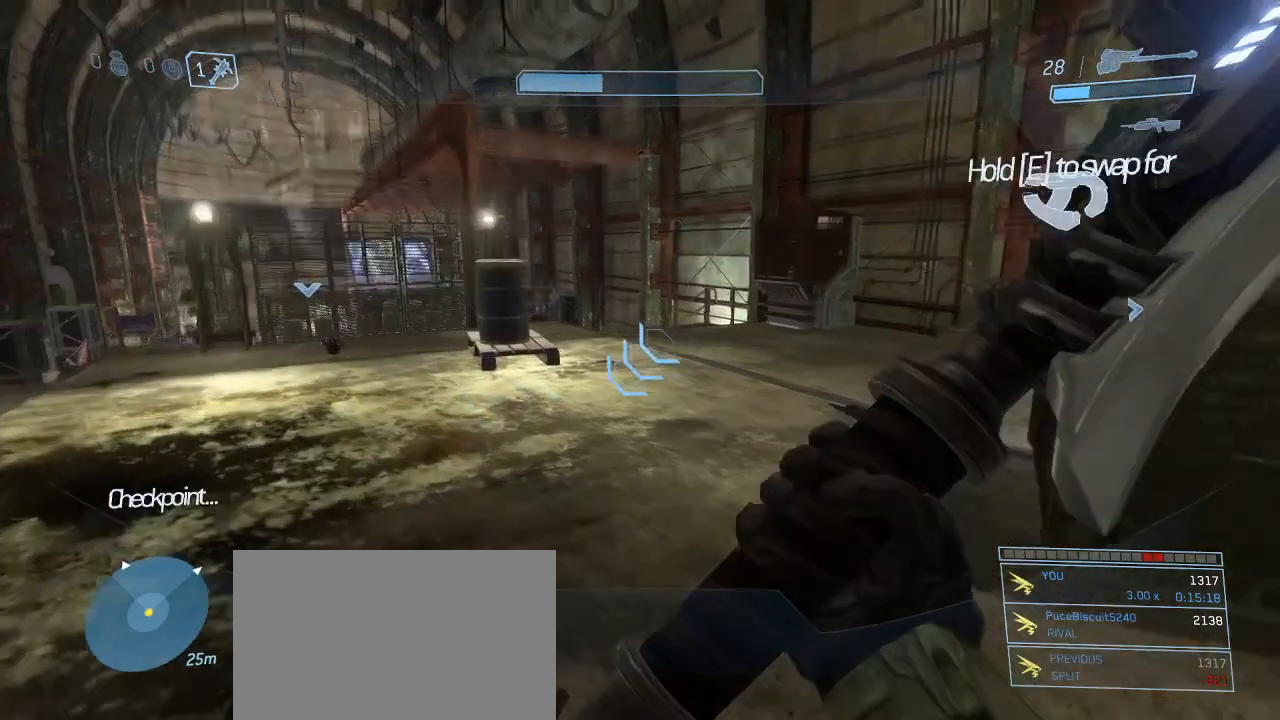
{"keys": ["a"], "mouse": [], "events": [[333, "w", "up"]]}